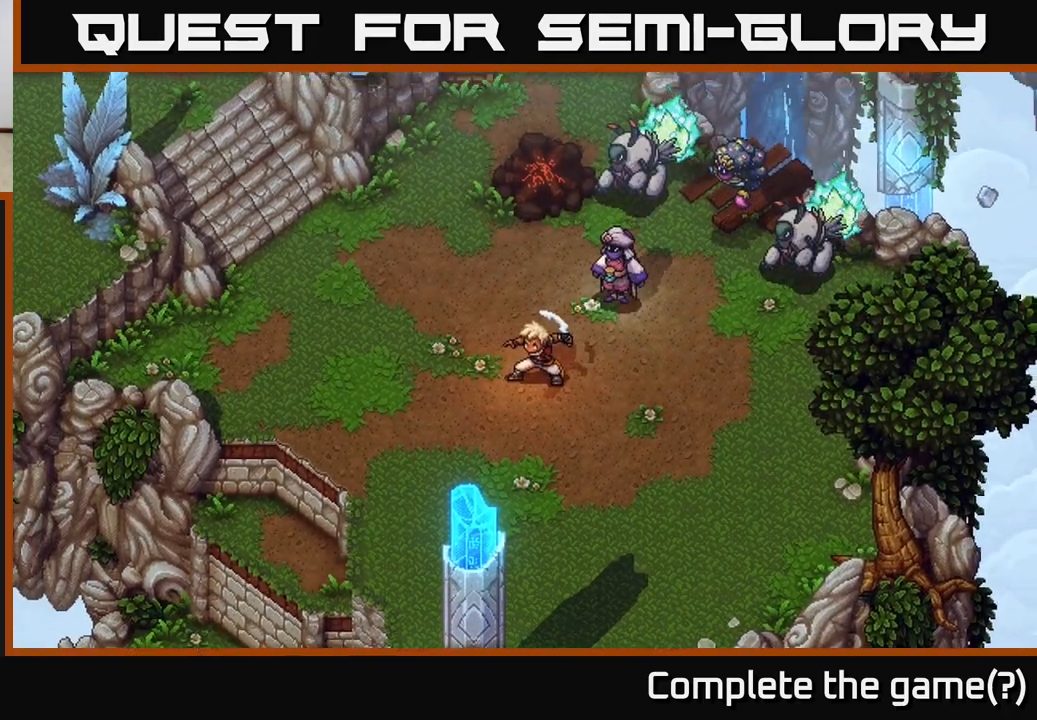
Gameplay with a controller (Xbox layout); each line is a JSON object with the inputs held at the frame after it. "events" lists button and stick changes between this image and that frame as [ms after this image, input, new state], when the widget could be followed in between.
{"buttons": [], "left_stick": "center", "right_stick": "center", "events": [[133, "left_stick", "center"]]}
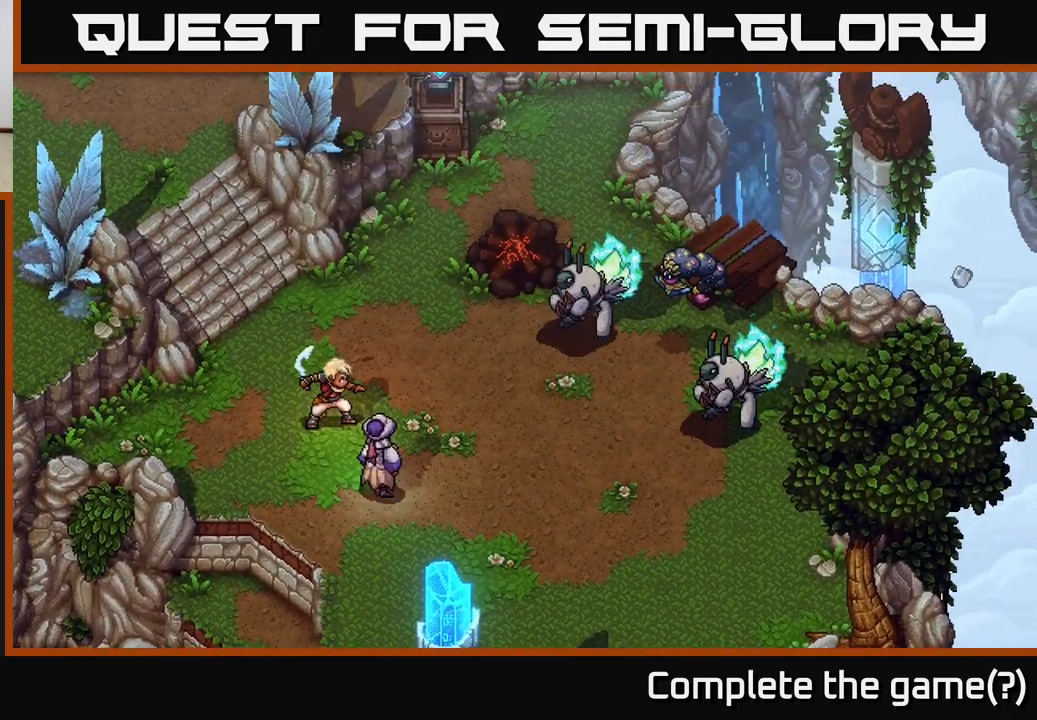
{"buttons": [], "left_stick": "center", "right_stick": "center", "events": []}
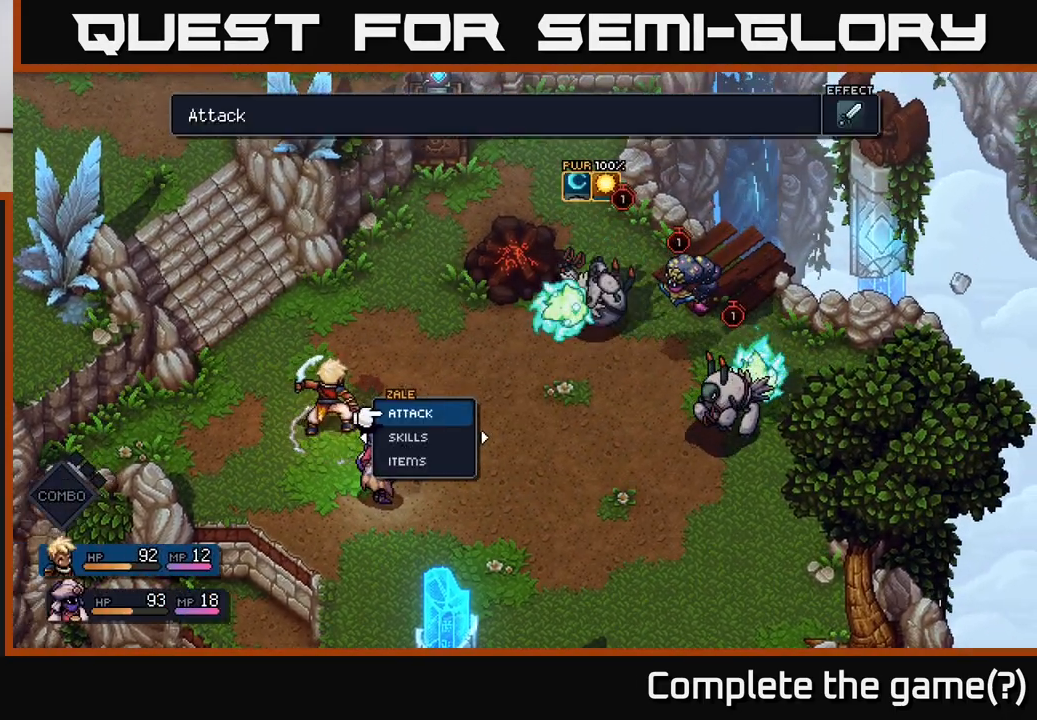
{"buttons": [], "left_stick": "center", "right_stick": "center", "events": []}
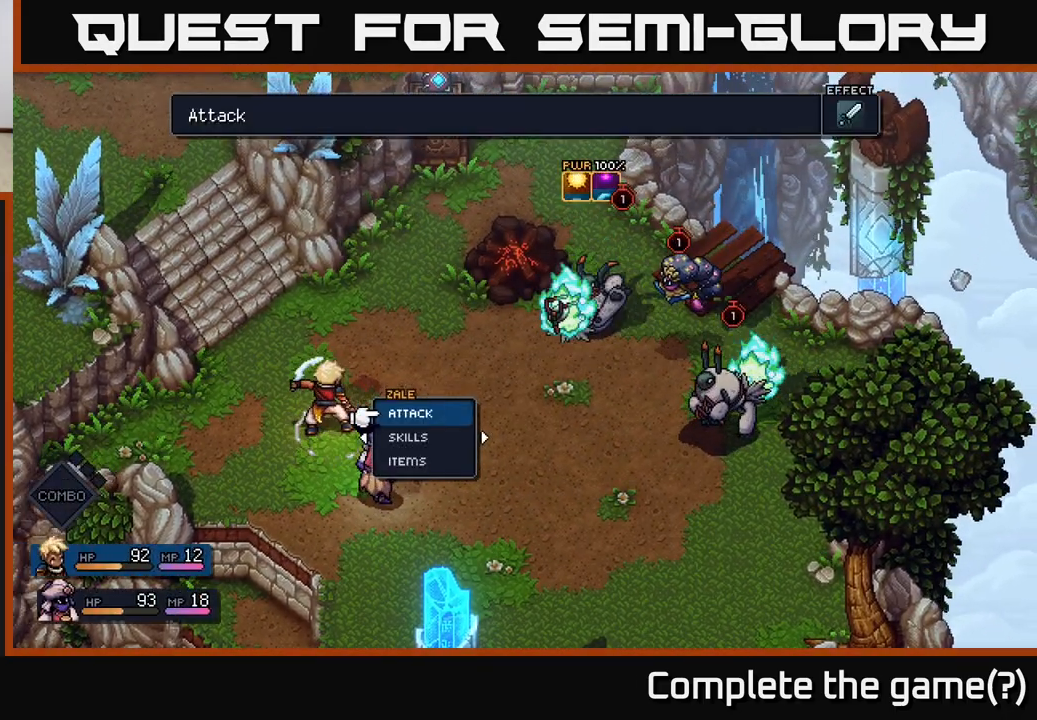
{"buttons": [], "left_stick": "center", "right_stick": "center", "events": []}
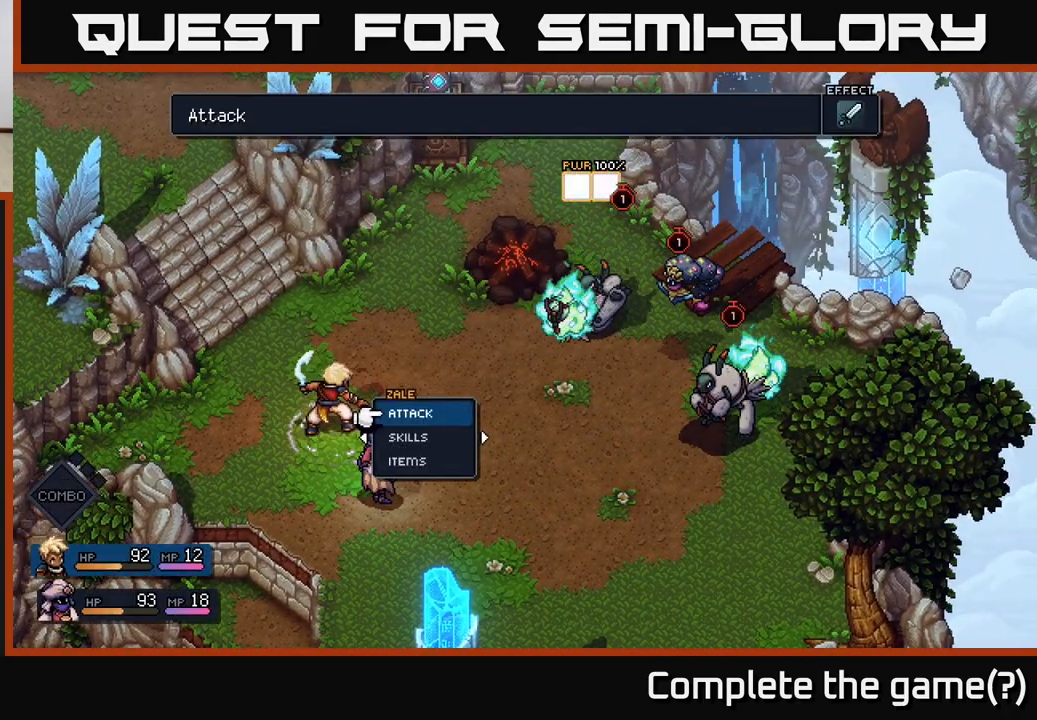
{"buttons": [], "left_stick": "center", "right_stick": "center", "events": []}
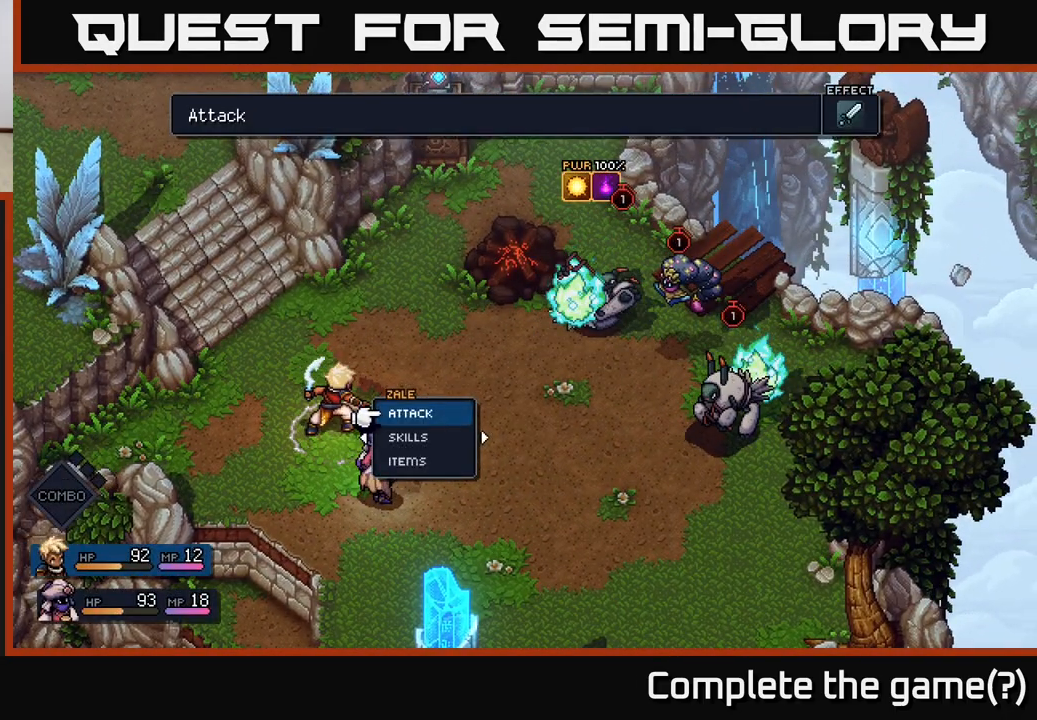
{"buttons": [], "left_stick": "right", "right_stick": "center", "events": [[300, "left_stick", "right"]]}
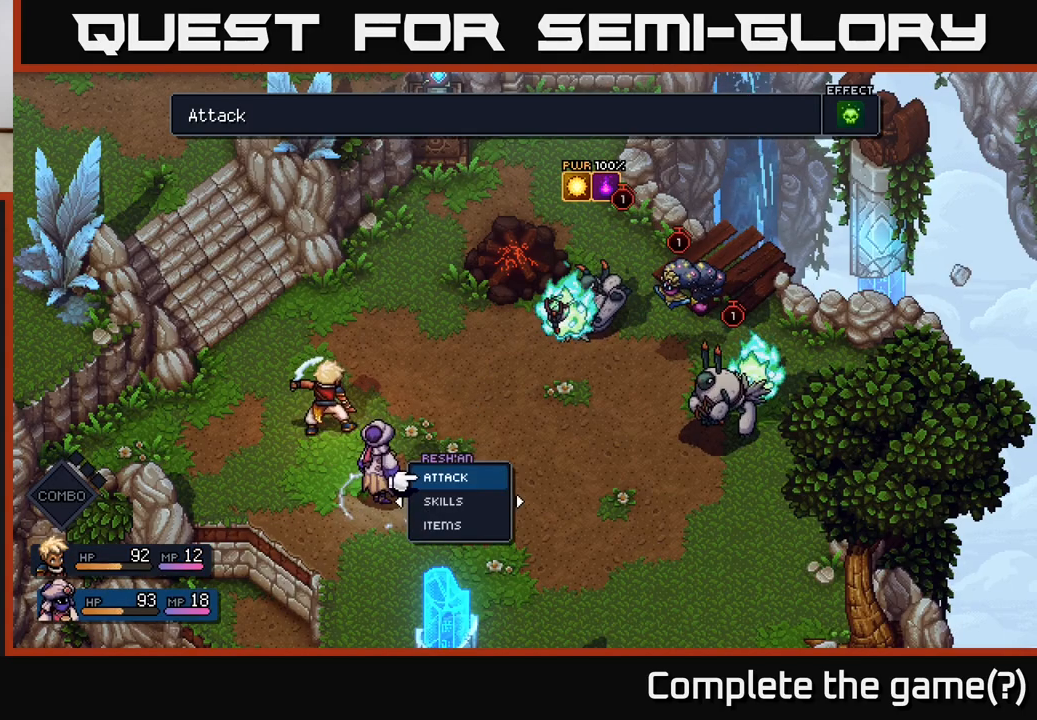
{"buttons": [], "left_stick": "center", "right_stick": "center", "events": [[17, "left_stick", "center"], [117, "left_stick", "left"], [283, "left_stick", "center"]]}
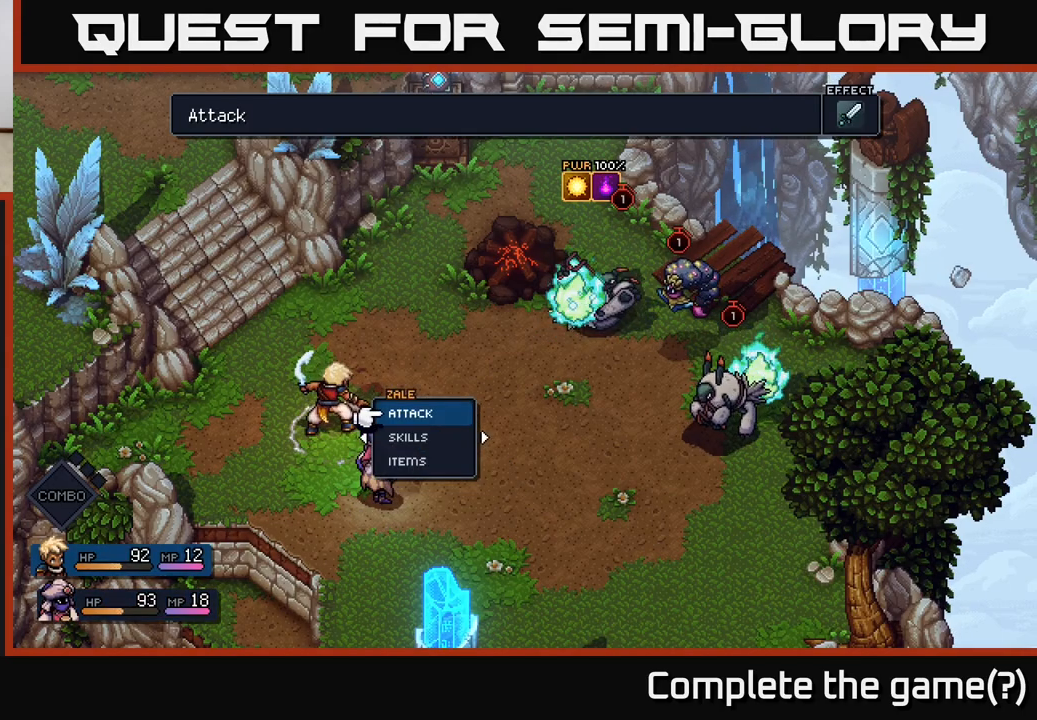
{"buttons": [], "left_stick": "center", "right_stick": "center", "events": [[100, "A", "down"], [167, "A", "up"]]}
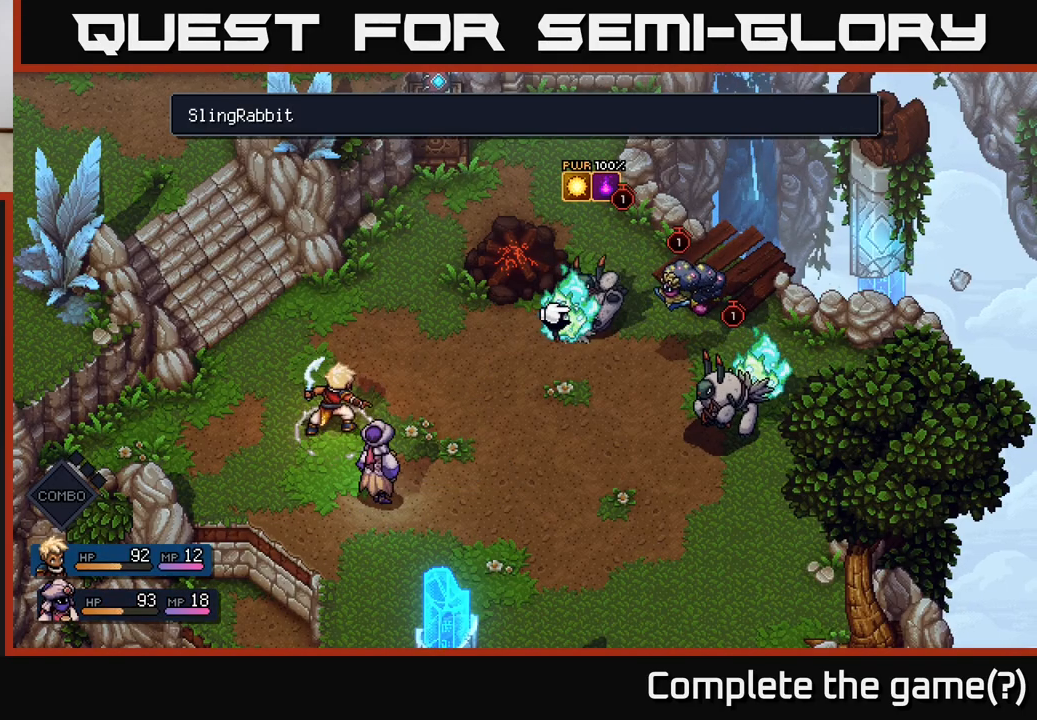
{"buttons": [], "left_stick": "center", "right_stick": "center", "events": []}
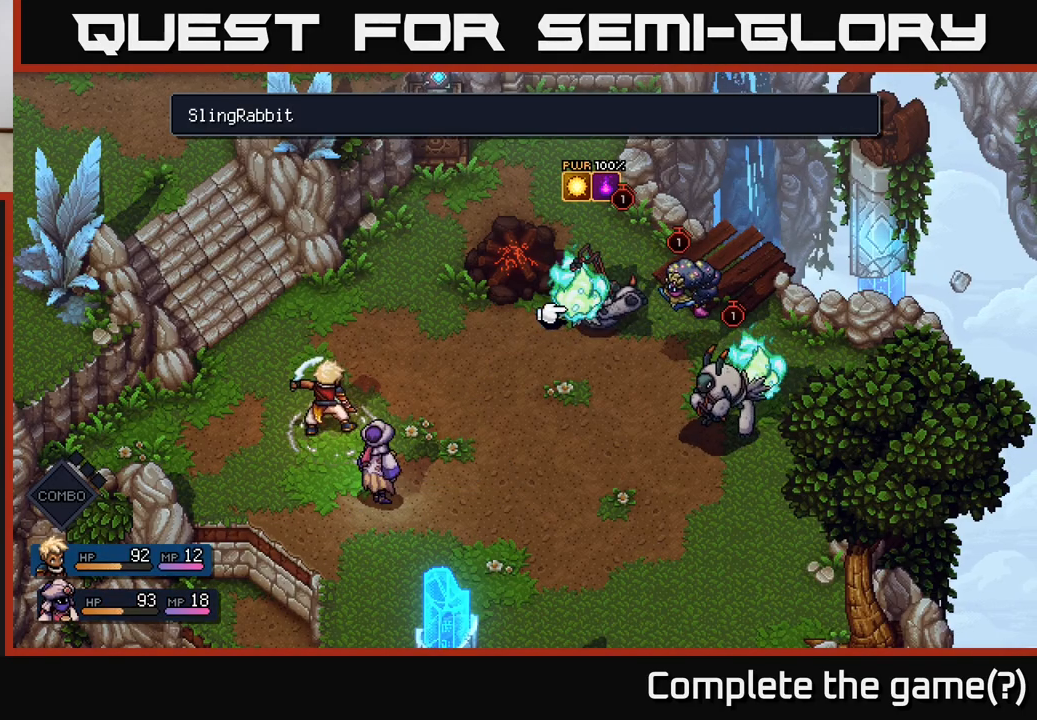
{"buttons": [], "left_stick": "right", "right_stick": "center", "events": [[400, "left_stick", "right"]]}
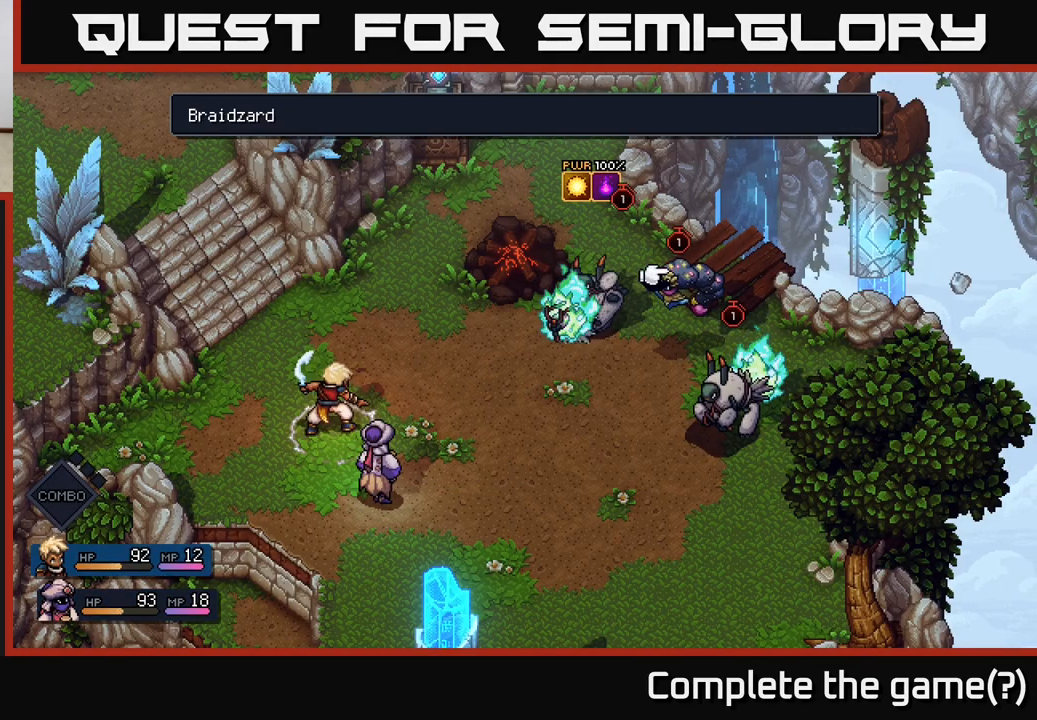
{"buttons": [], "left_stick": "center", "right_stick": "center", "events": [[100, "left_stick", "center"]]}
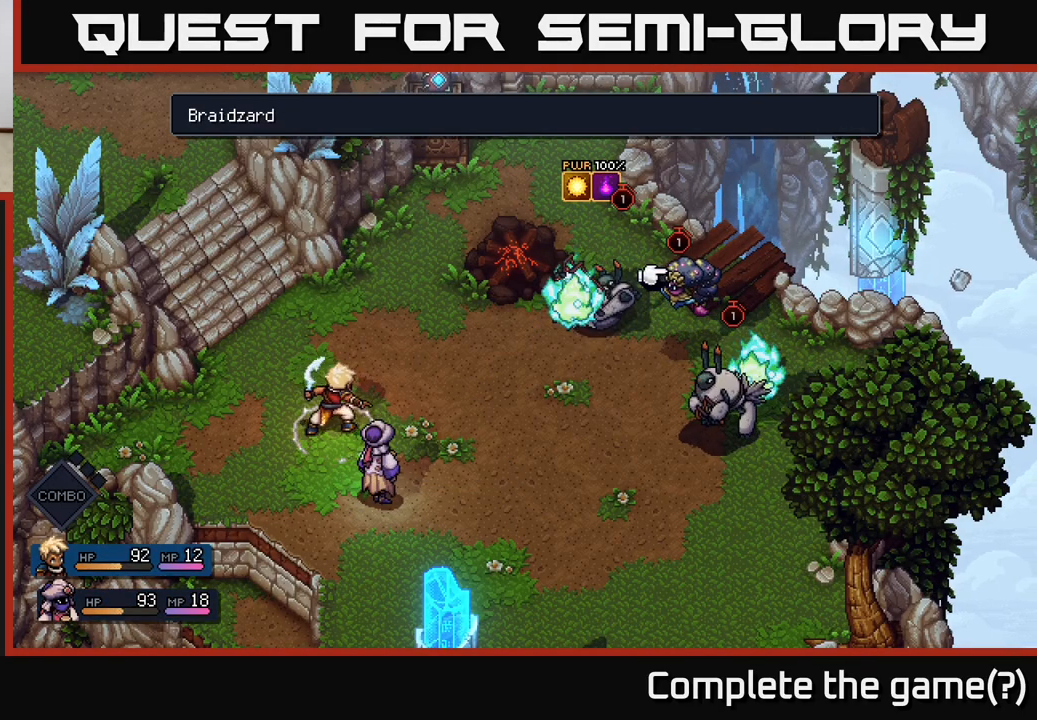
{"buttons": [], "left_stick": "left", "right_stick": "center", "events": [[400, "left_stick", "left"]]}
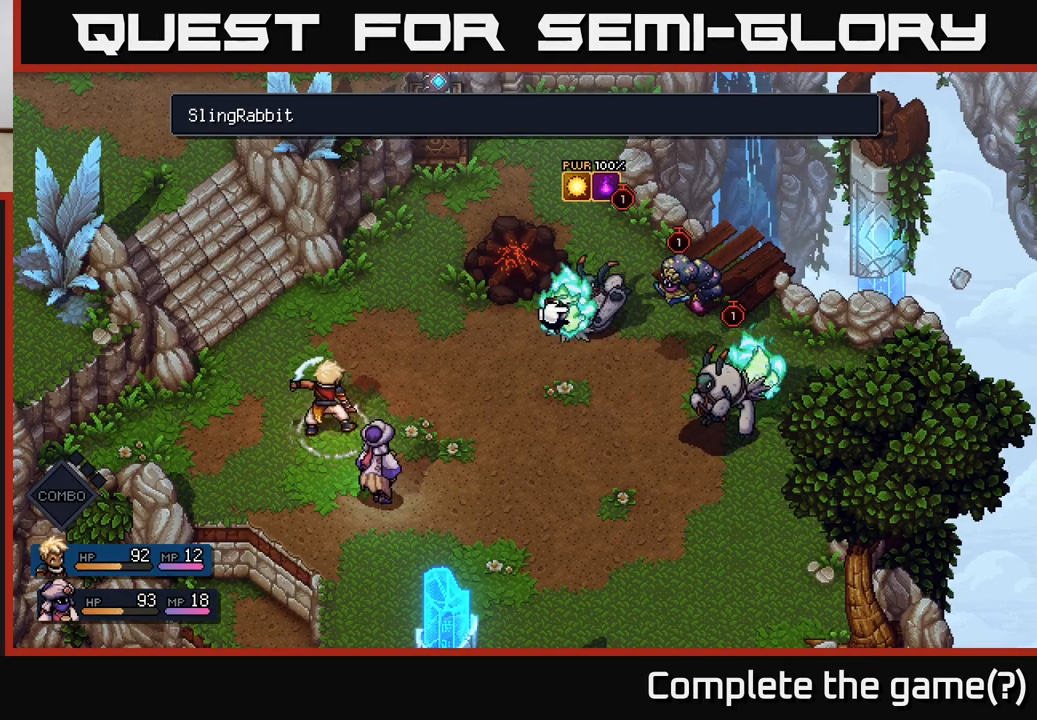
{"buttons": [], "left_stick": "center", "right_stick": "center", "events": [[67, "left_stick", "center"]]}
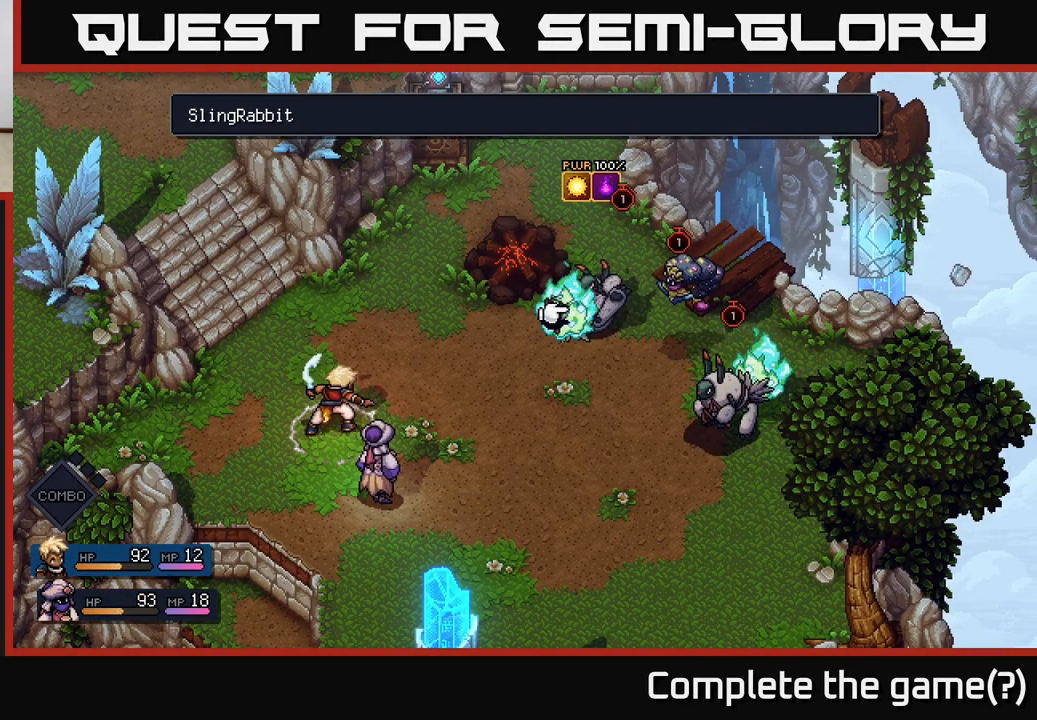
{"buttons": [], "left_stick": "left", "right_stick": "center", "events": [[50, "left_stick", "right"], [250, "left_stick", "center"], [450, "left_stick", "left"]]}
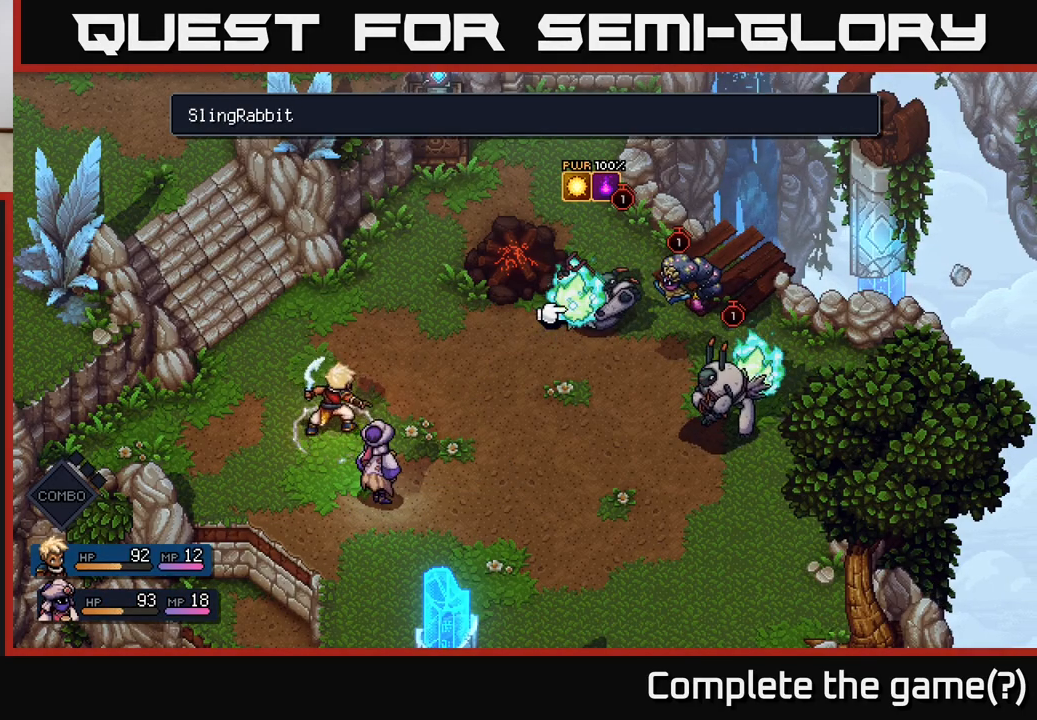
{"buttons": [], "left_stick": "center", "right_stick": "center", "events": [[100, "left_stick", "center"], [233, "left_stick", "right"], [433, "left_stick", "center"]]}
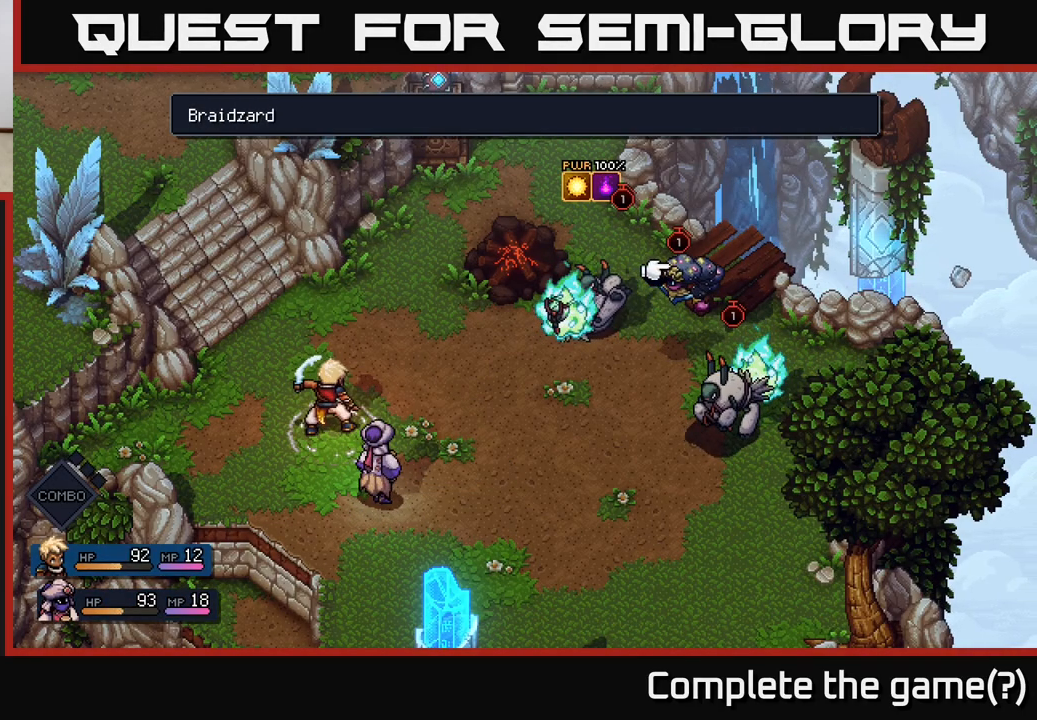
{"buttons": [], "left_stick": "left", "right_stick": "center", "events": [[417, "left_stick", "left"]]}
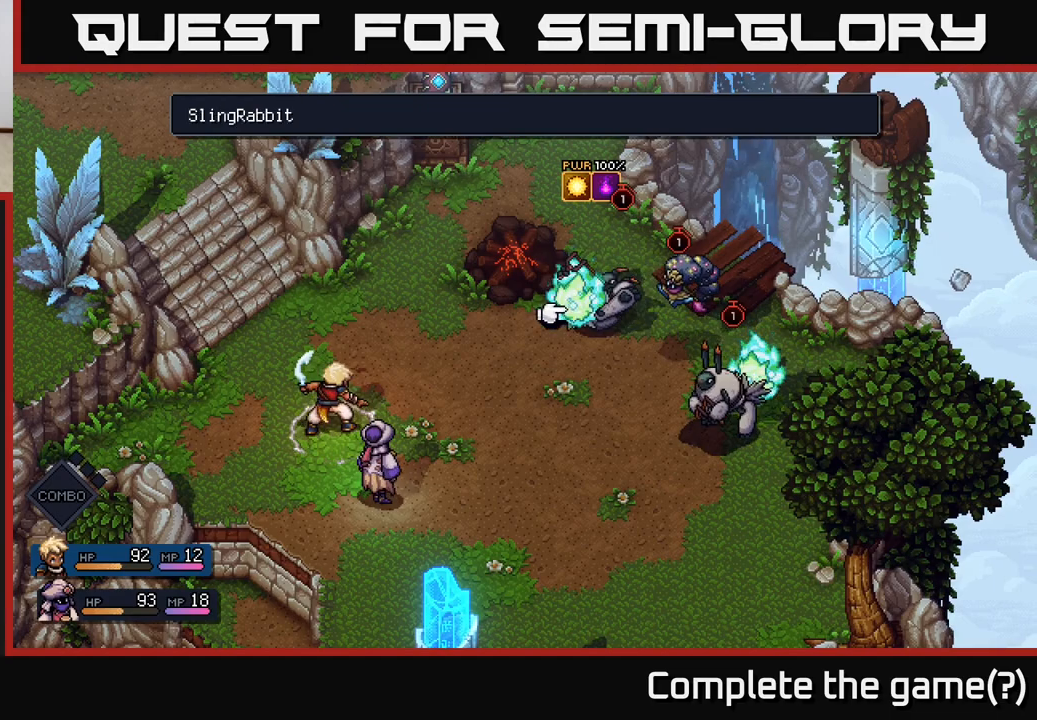
{"buttons": [], "left_stick": "center", "right_stick": "center", "events": [[83, "left_stick", "center"], [150, "A", "down"], [233, "A", "up"]]}
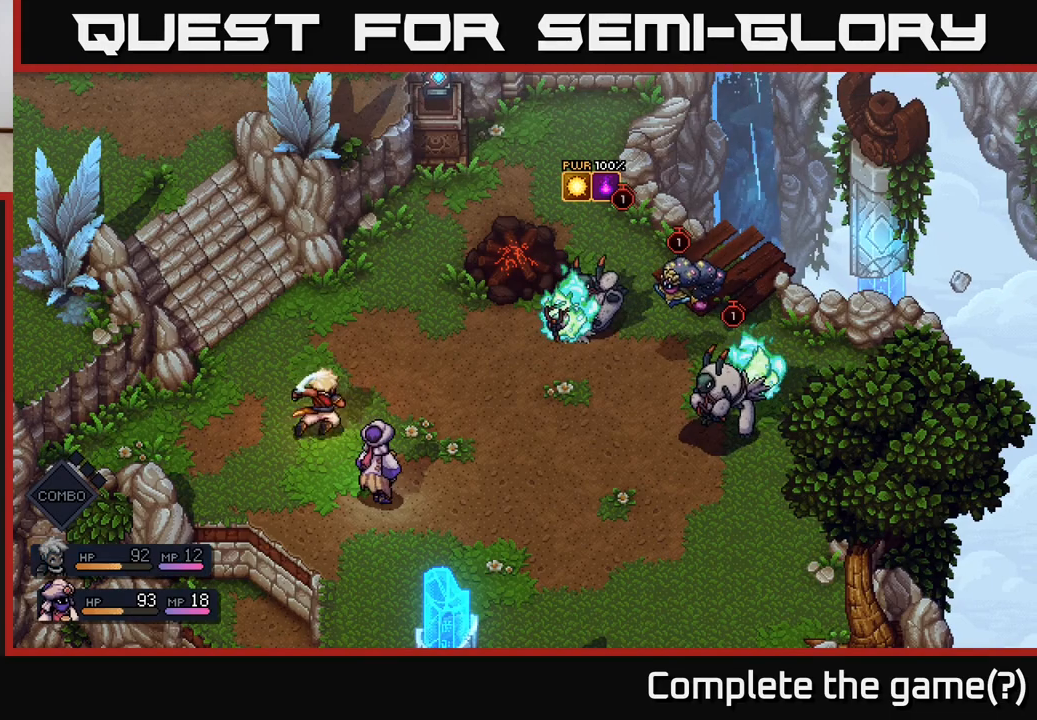
{"buttons": [], "left_stick": "center", "right_stick": "center", "events": []}
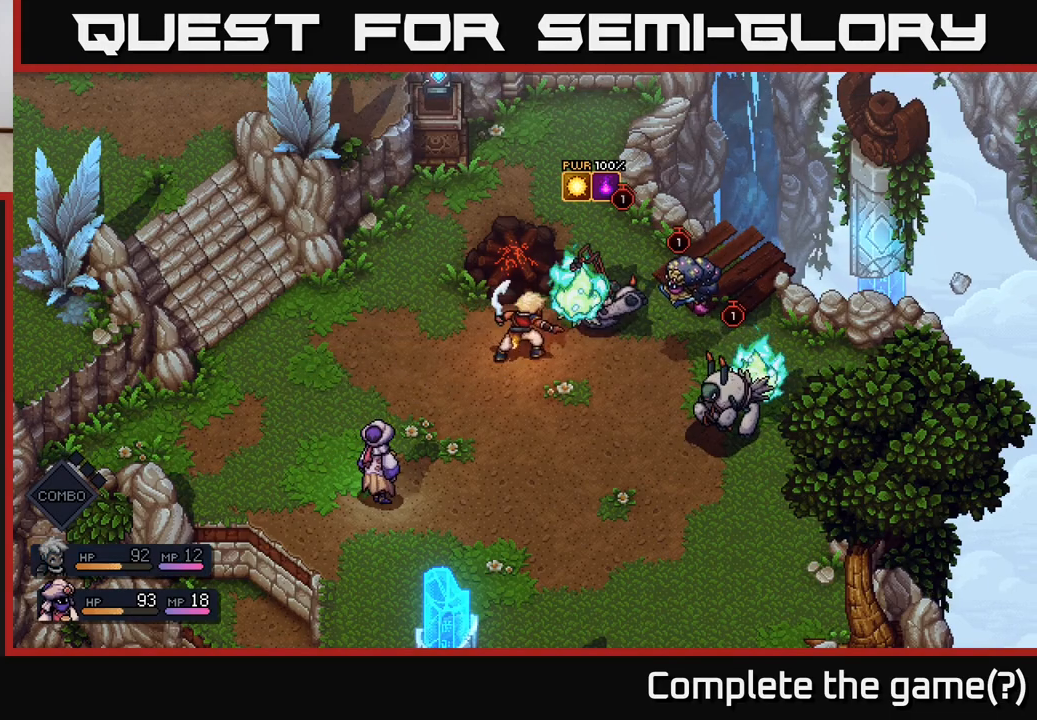
{"buttons": [], "left_stick": "center", "right_stick": "center", "events": [[317, "A", "down"], [467, "A", "up"]]}
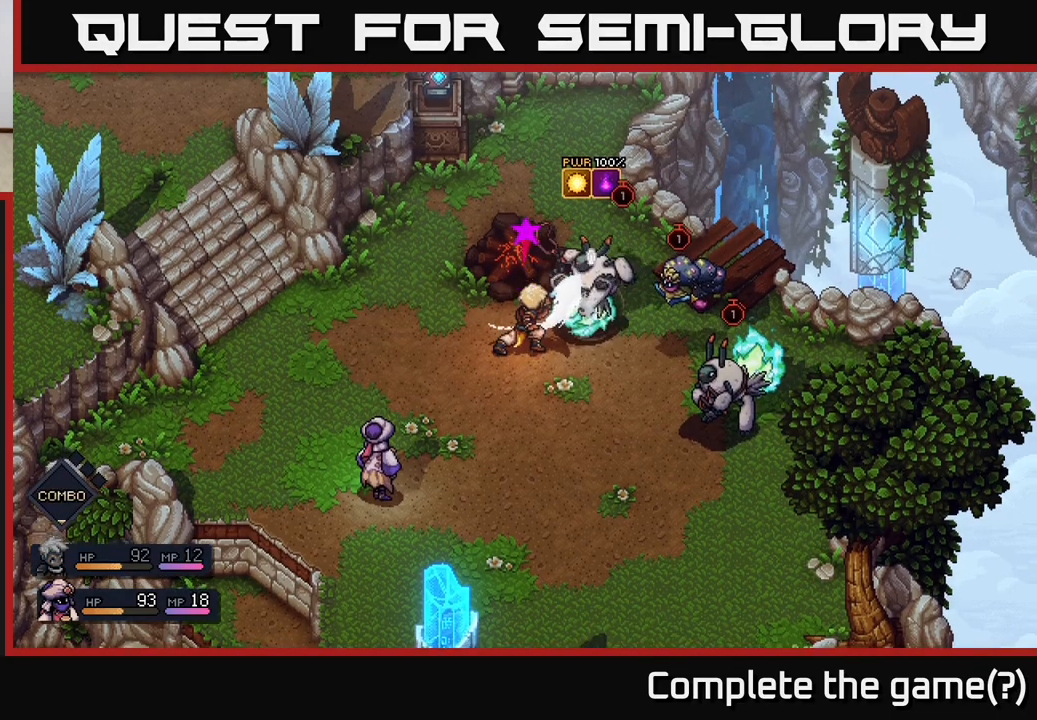
{"buttons": ["A"], "left_stick": "center", "right_stick": "center", "events": [[483, "A", "down"]]}
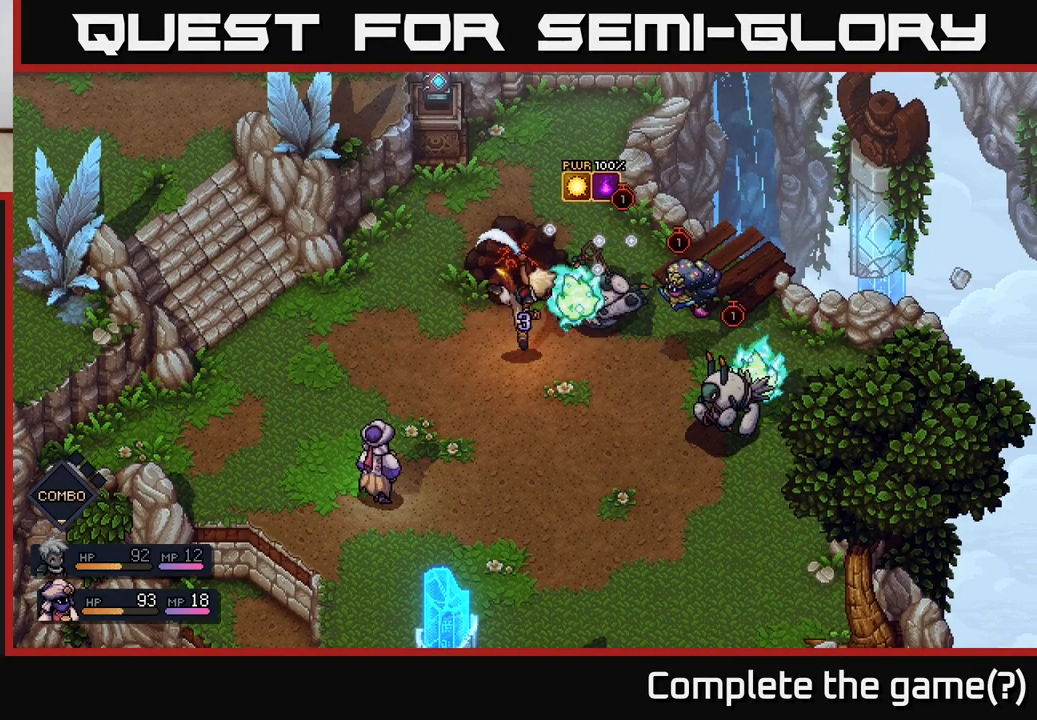
{"buttons": [], "left_stick": "center", "right_stick": "center", "events": [[233, "A", "up"]]}
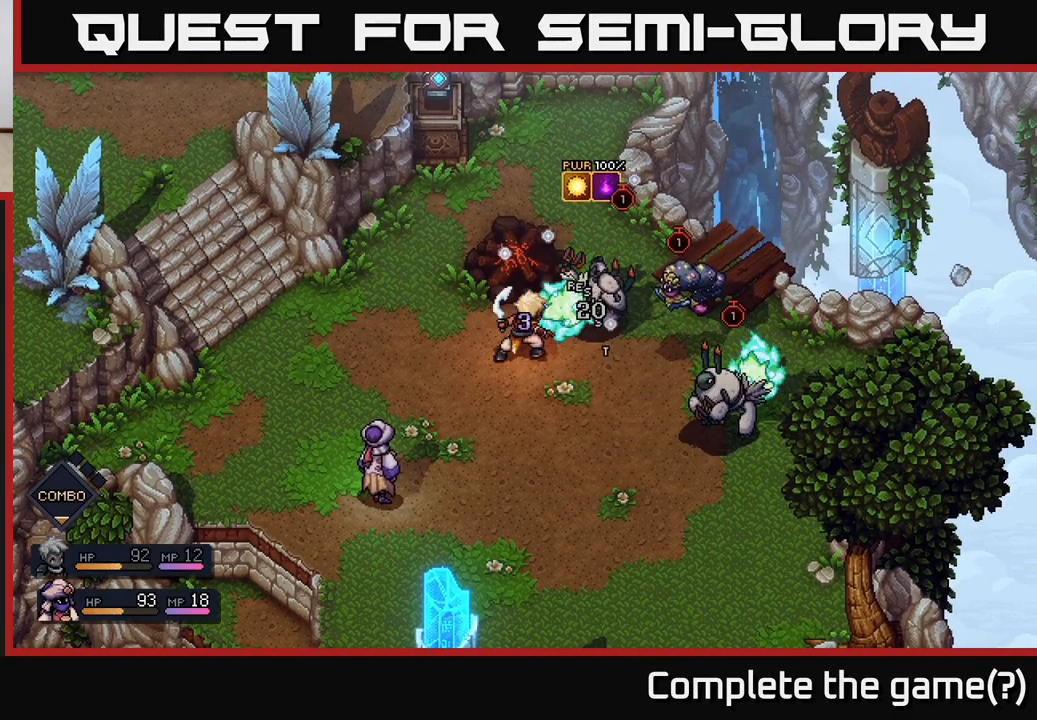
{"buttons": [], "left_stick": "center", "right_stick": "center", "events": []}
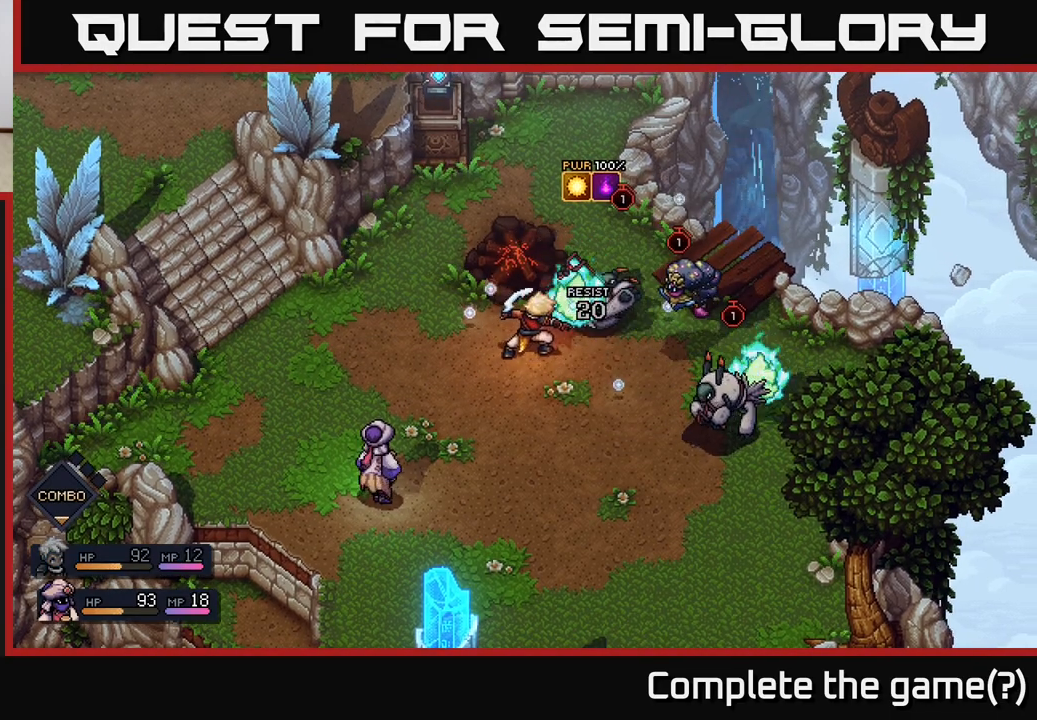
{"buttons": [], "left_stick": "center", "right_stick": "center", "events": []}
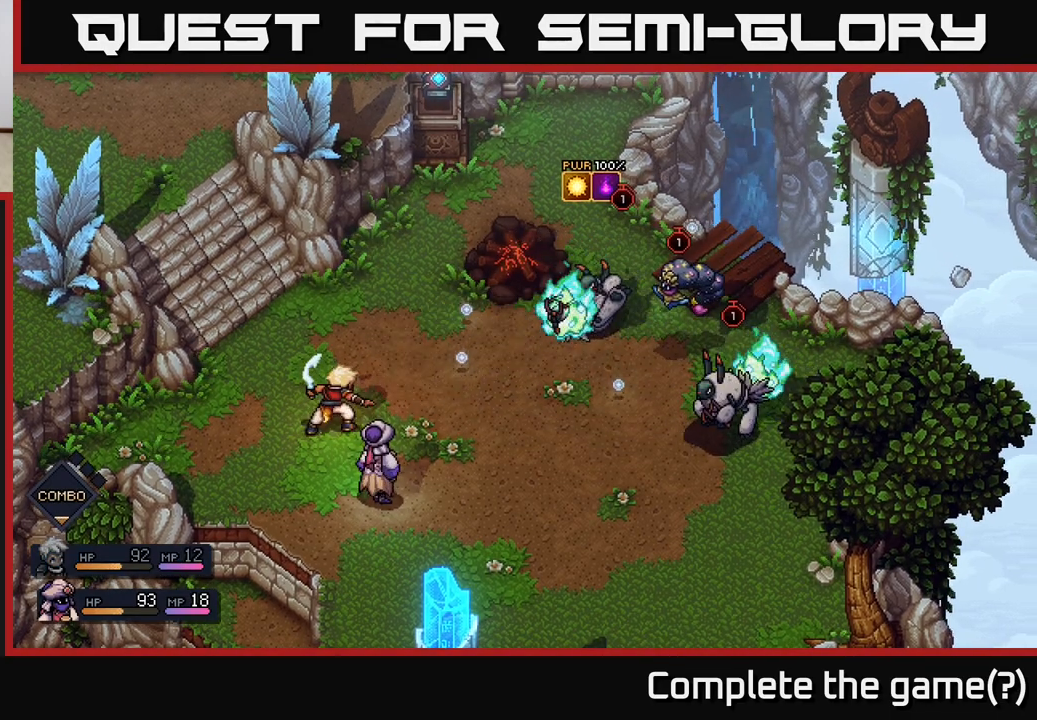
{"buttons": [], "left_stick": "center", "right_stick": "center", "events": []}
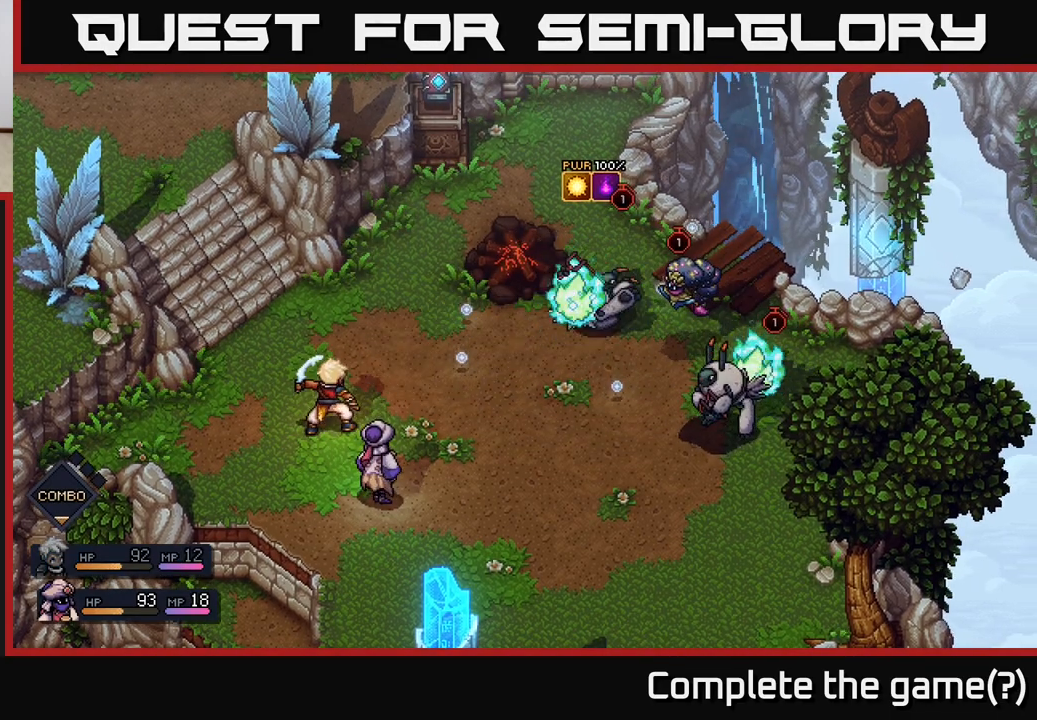
{"buttons": [], "left_stick": "center", "right_stick": "center", "events": []}
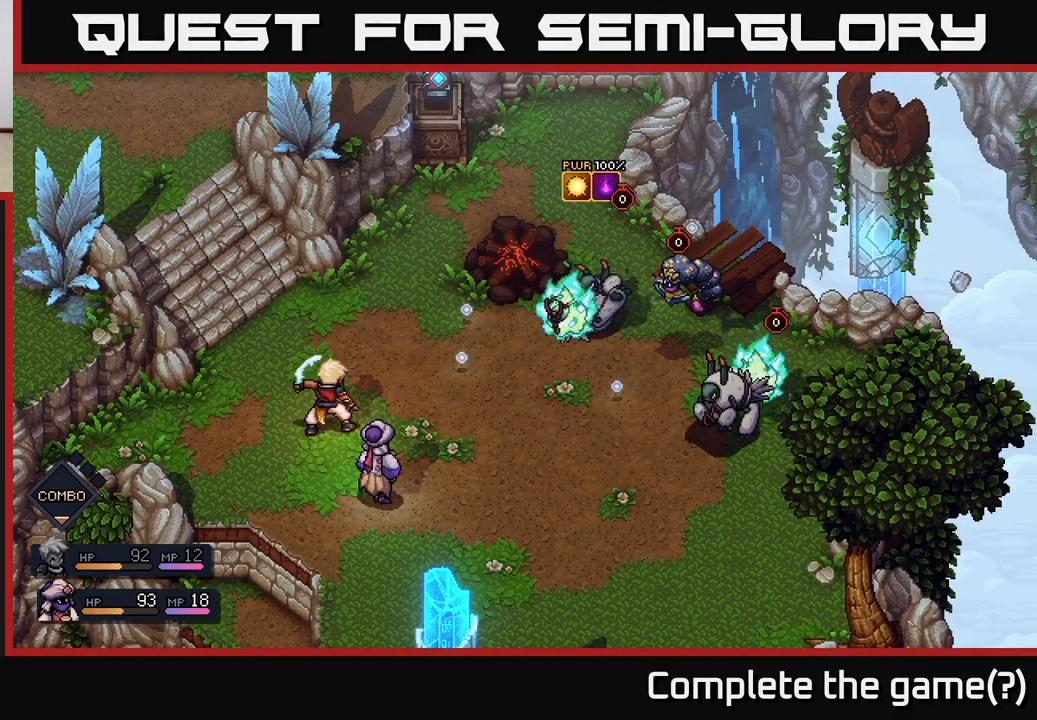
{"buttons": [], "left_stick": "center", "right_stick": "center", "events": []}
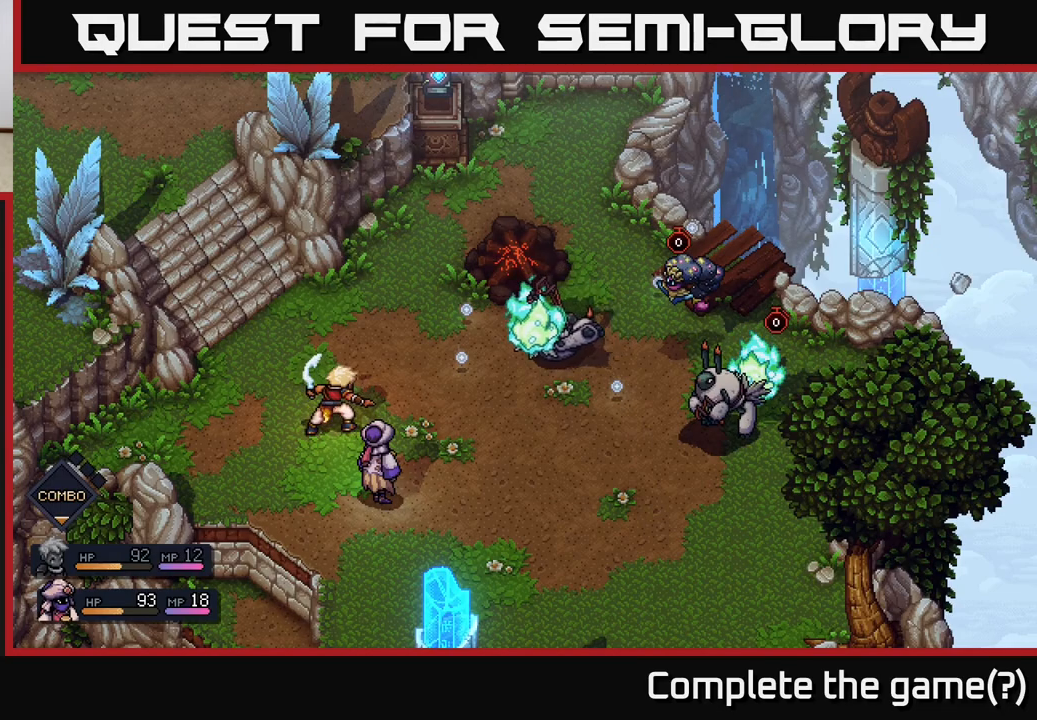
{"buttons": [], "left_stick": "center", "right_stick": "center", "events": []}
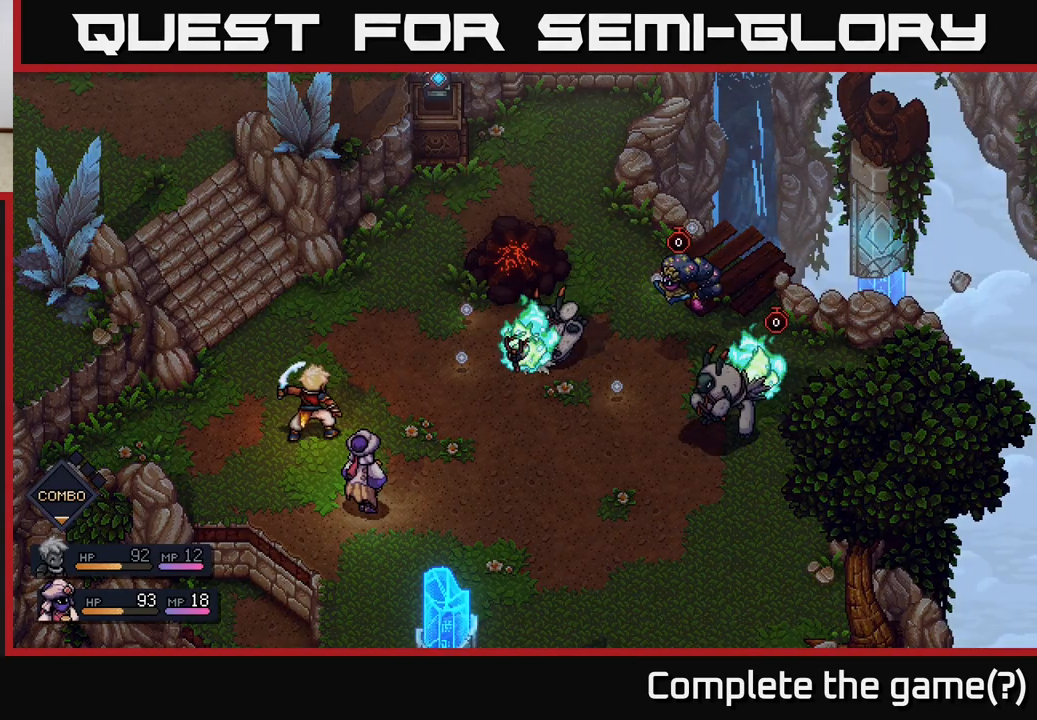
{"buttons": [], "left_stick": "center", "right_stick": "center", "events": []}
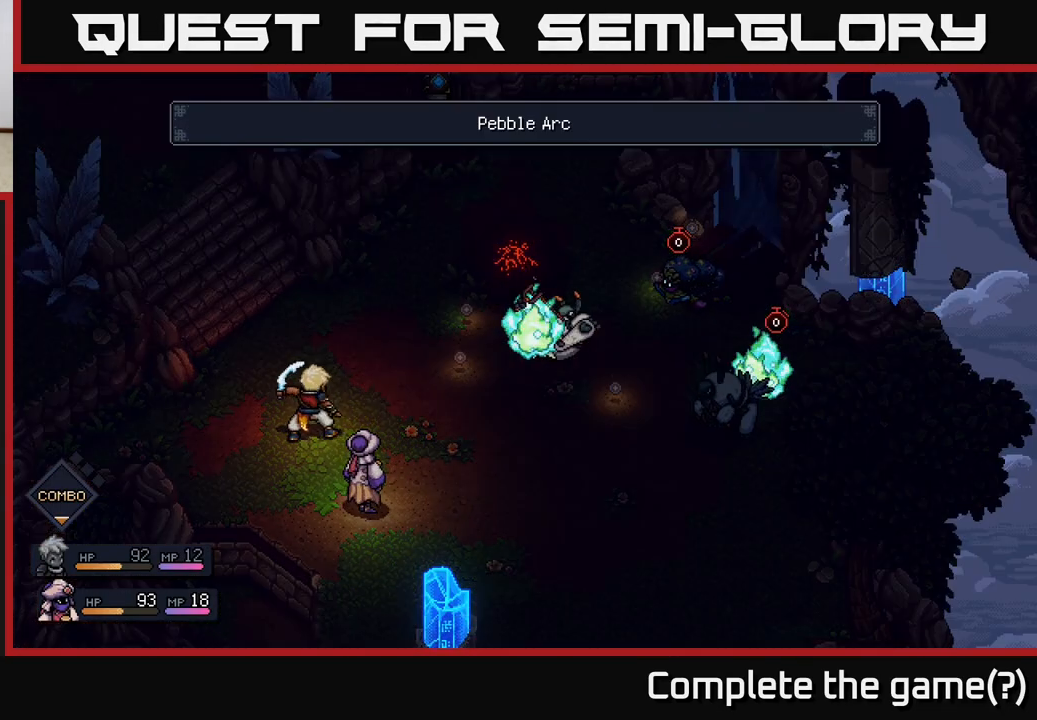
{"buttons": [], "left_stick": "center", "right_stick": "center", "events": []}
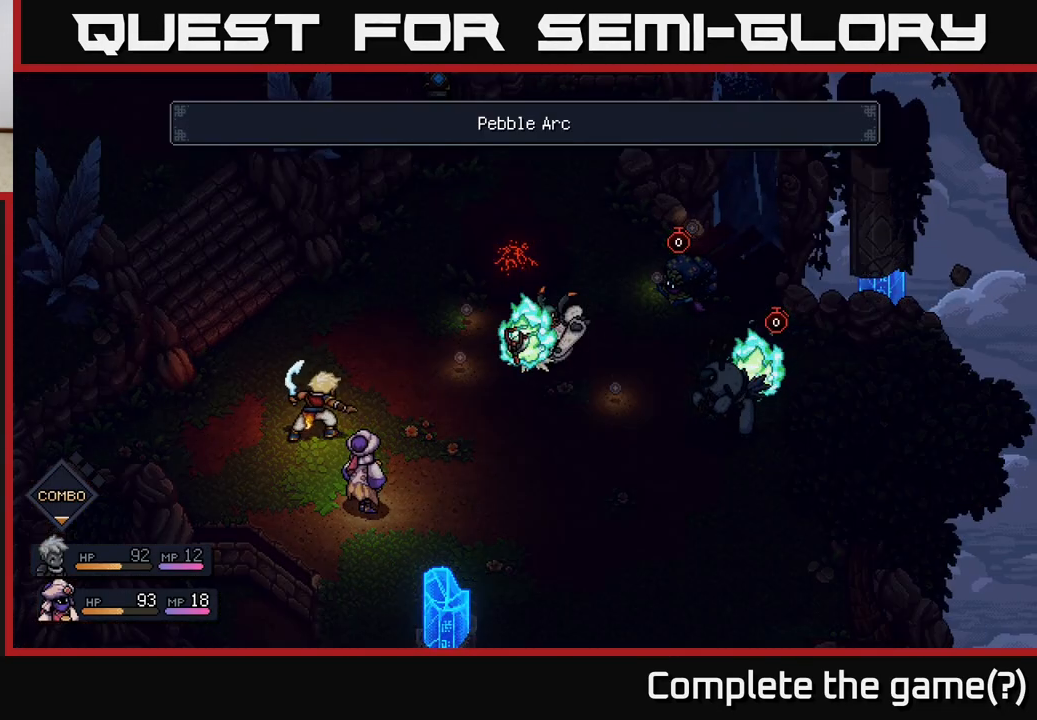
{"buttons": [], "left_stick": "center", "right_stick": "center", "events": []}
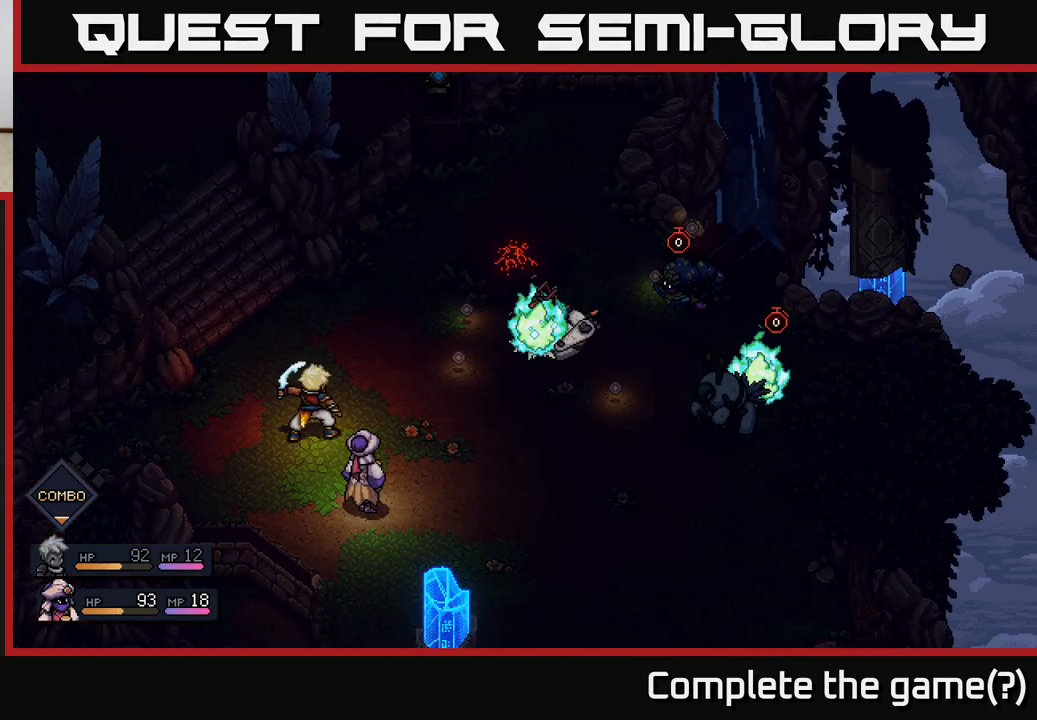
{"buttons": [], "left_stick": "center", "right_stick": "center", "events": []}